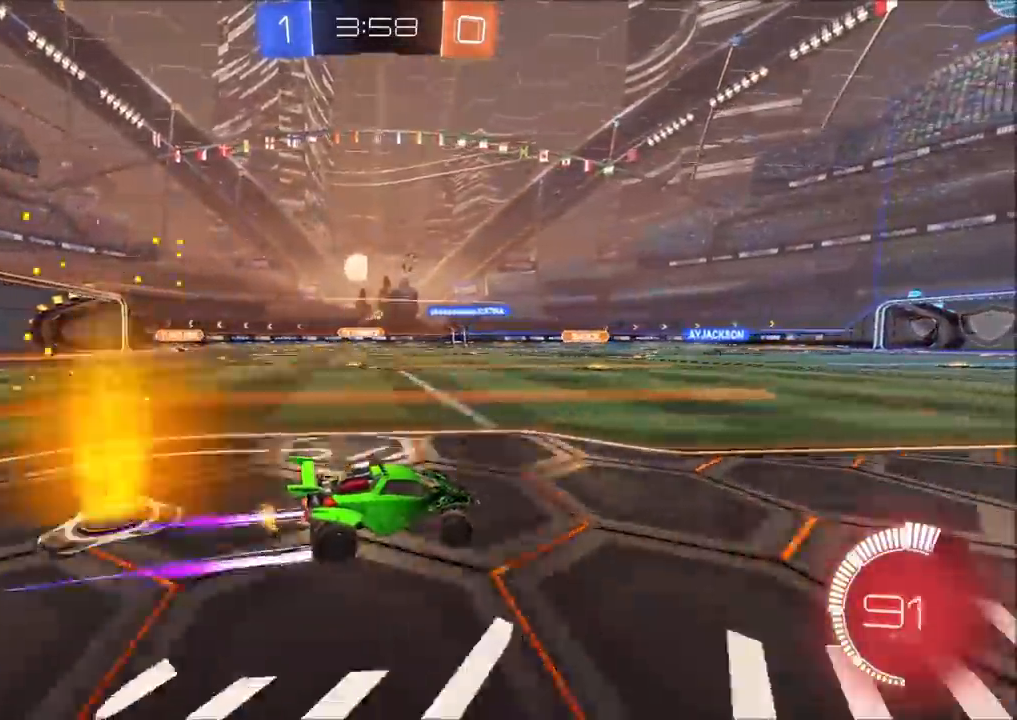
Gameplay with a controller (PlayStation layout); each line is a JSON object with the inputs held at the frame after it. "events" lists button and stick changes between this image and that frame as [ms after this image, input, new state], when the widget could be followed in between.
{"buttons": ["L1", "R2"], "left_stick": "left", "right_stick": "center", "events": [[117, "left_stick", "center"], [250, "left_stick", "left"], [433, "L1", "down"]]}
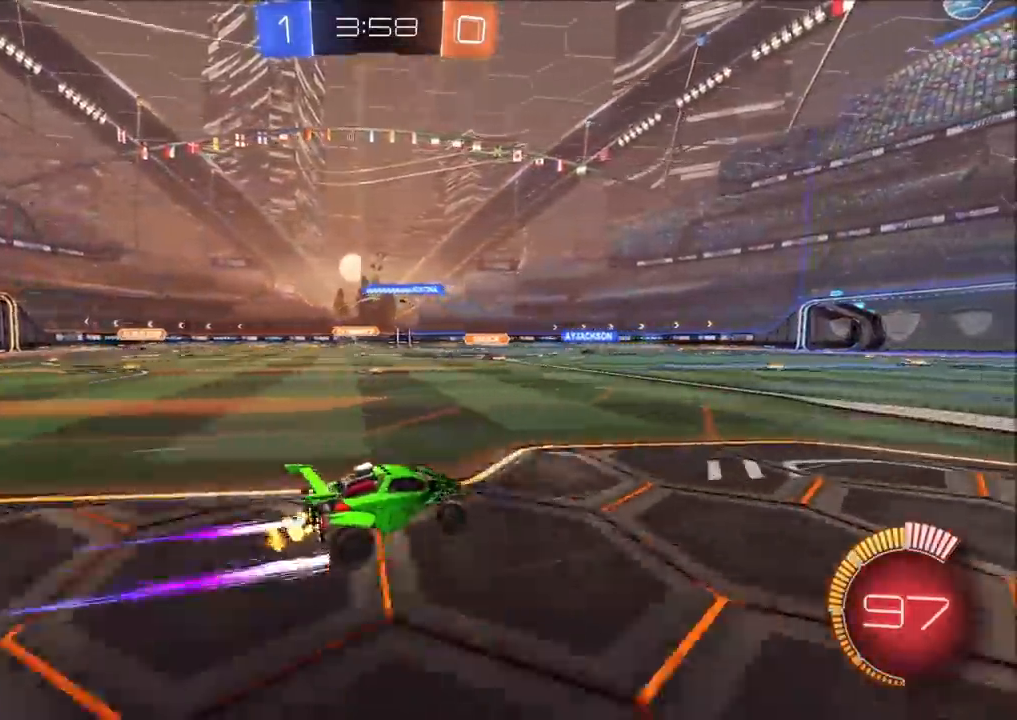
{"buttons": ["L2", "R2"], "left_stick": "left", "right_stick": "center", "events": [[50, "L1", "up"], [267, "L1", "down"], [350, "L1", "up"], [500, "L2", "down"]]}
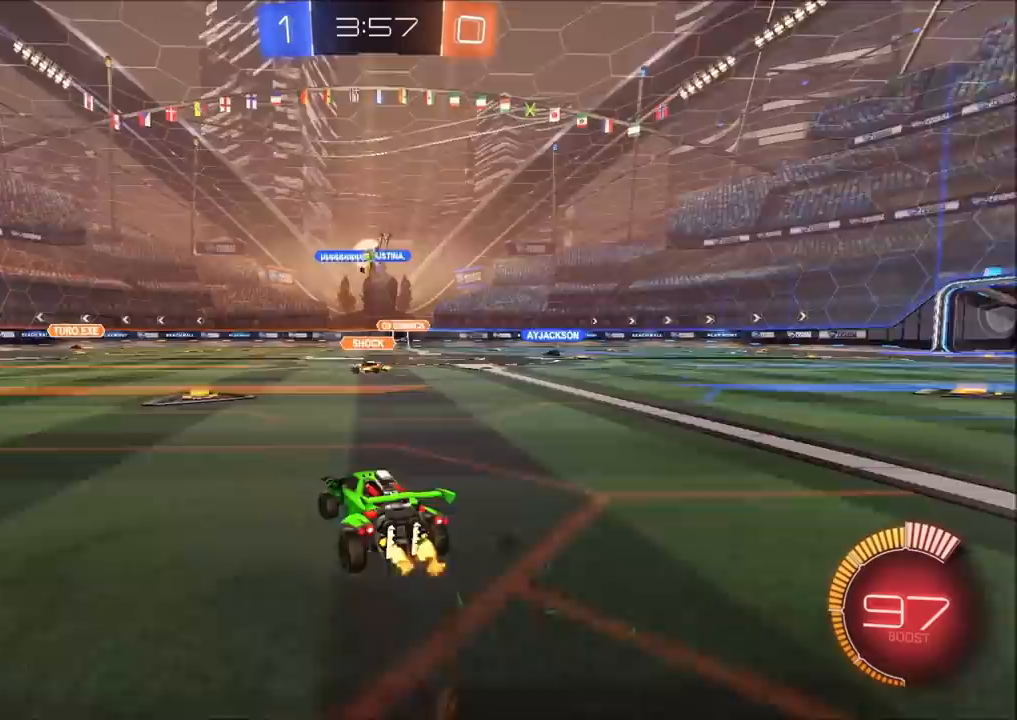
{"buttons": ["CROSS", "CIRCLE", "R2"], "left_stick": "down-right", "right_stick": "center", "events": [[33, "R2", "up"], [150, "left_stick", "down"], [167, "R2", "down"], [183, "CROSS", "down"], [233, "L3", "down"], [333, "L3", "up"], [350, "L2", "up"], [367, "CROSS", "up"], [367, "left_stick", "center"], [400, "CROSS", "down"], [433, "left_stick", "down-right"], [467, "CIRCLE", "down"]]}
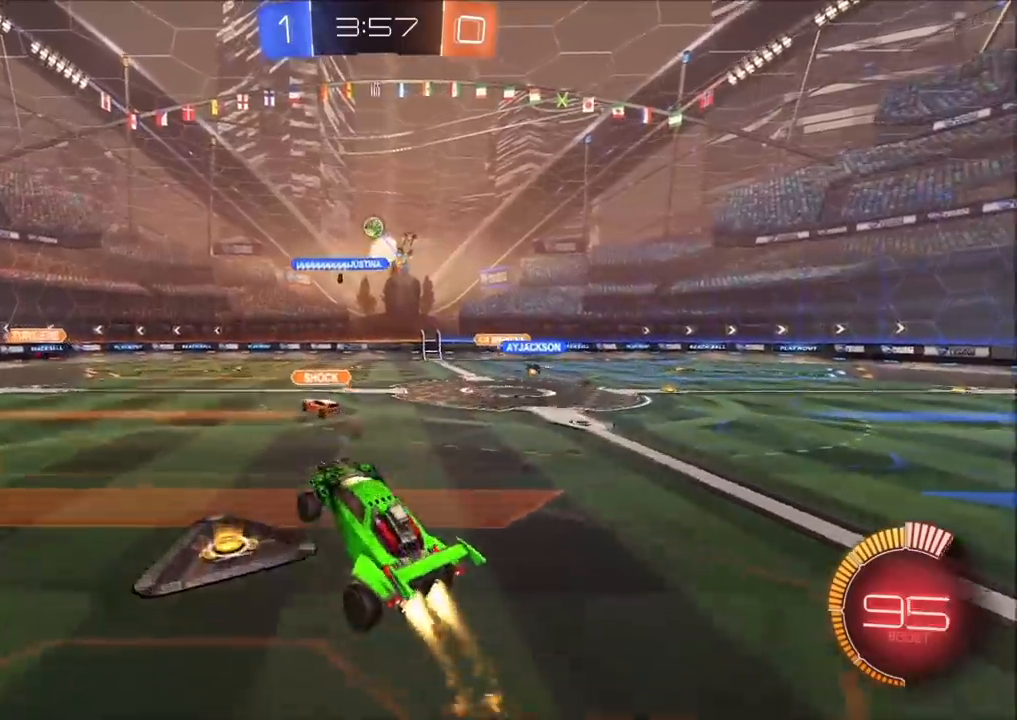
{"buttons": ["CROSS", "CIRCLE", "R2"], "left_stick": "up", "right_stick": "center", "events": [[100, "L1", "down"], [133, "left_stick", "left"], [250, "L1", "up"], [383, "left_stick", "up"]]}
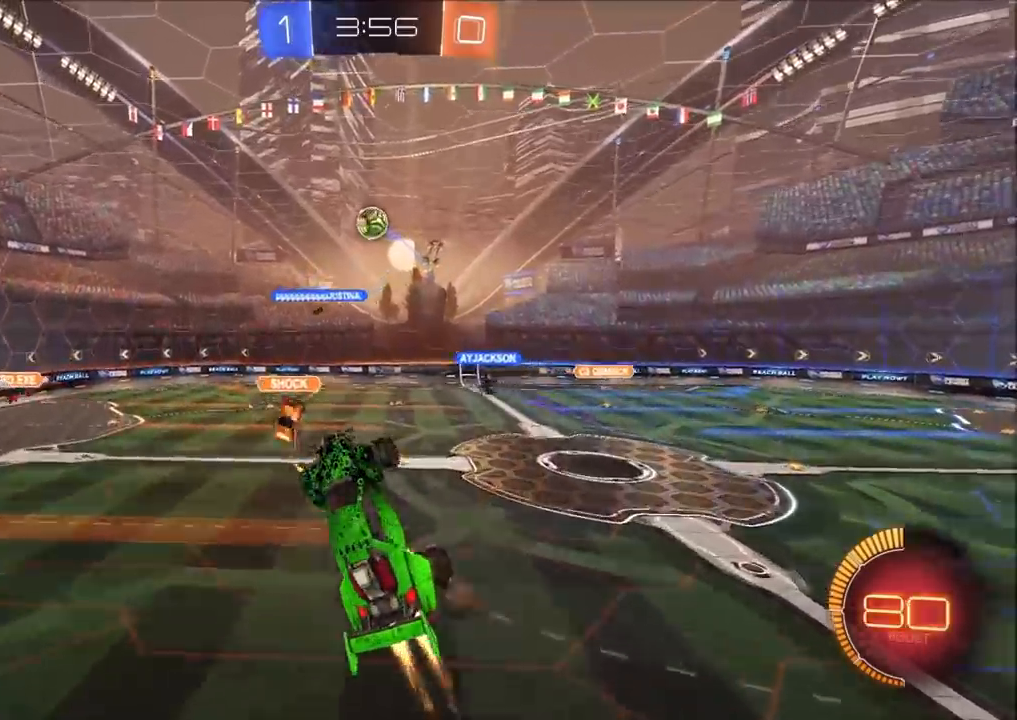
{"buttons": ["CROSS", "CIRCLE", "R2"], "left_stick": "down", "right_stick": "center", "events": [[217, "left_stick", "left"], [300, "left_stick", "down"]]}
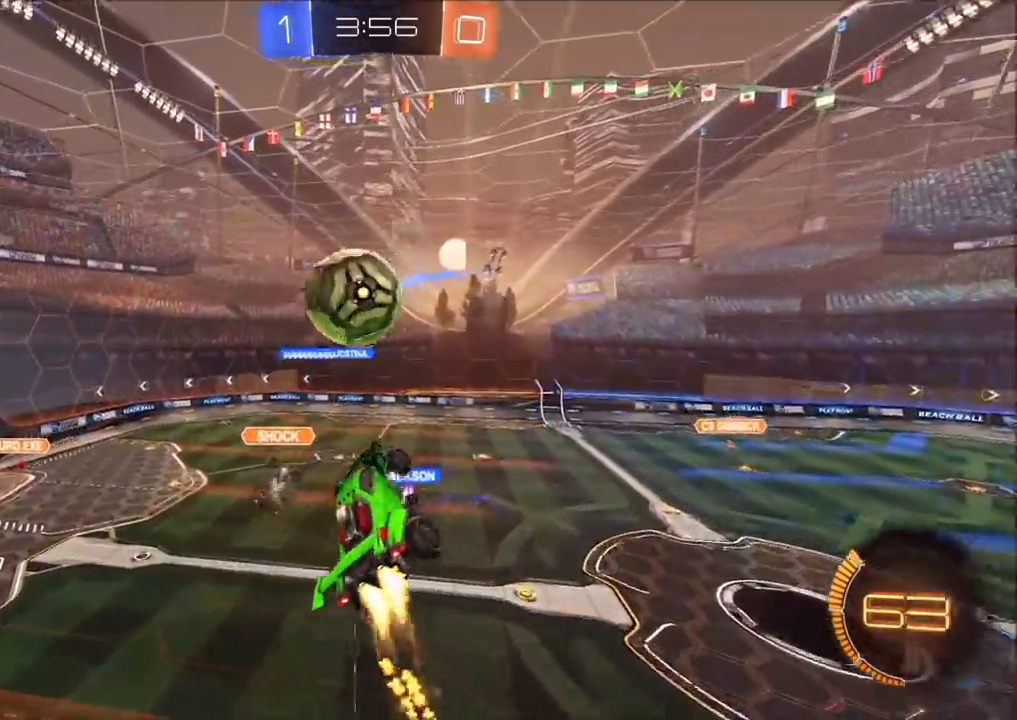
{"buttons": [], "left_stick": "right", "right_stick": "center", "events": [[17, "left_stick", "down-left"], [50, "L1", "down"], [150, "CROSS", "up"], [350, "L1", "up"], [350, "left_stick", "down-right"], [367, "CIRCLE", "up"], [417, "left_stick", "right"], [467, "R2", "up"]]}
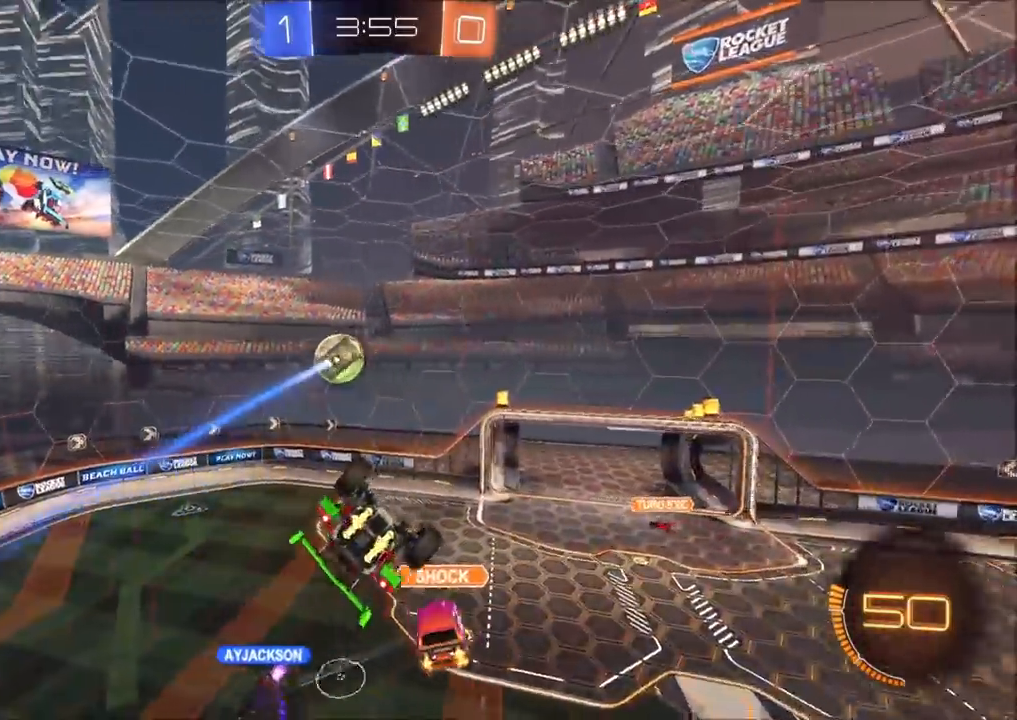
{"buttons": ["TRIANGLE"], "left_stick": "down-right", "right_stick": "center", "events": [[50, "left_stick", "left"], [100, "L1", "down"], [200, "left_stick", "down-left"], [367, "L1", "up"], [400, "TRIANGLE", "down"], [450, "left_stick", "down-right"]]}
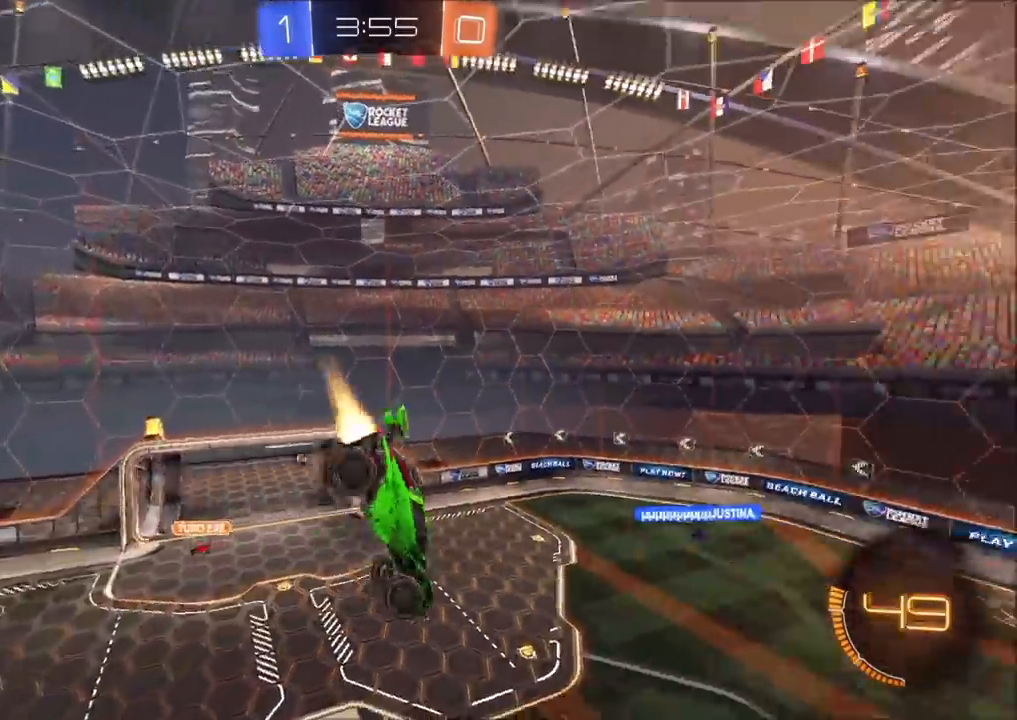
{"buttons": ["R2"], "left_stick": "center", "right_stick": "center", "events": [[17, "CIRCLE", "down"], [17, "TRIANGLE", "up"], [50, "left_stick", "center"], [133, "R2", "down"], [150, "CIRCLE", "up"], [167, "TRIANGLE", "down"], [167, "left_stick", "left"], [300, "TRIANGLE", "up"], [300, "left_stick", "center"], [350, "CIRCLE", "down"], [433, "CIRCLE", "up"]]}
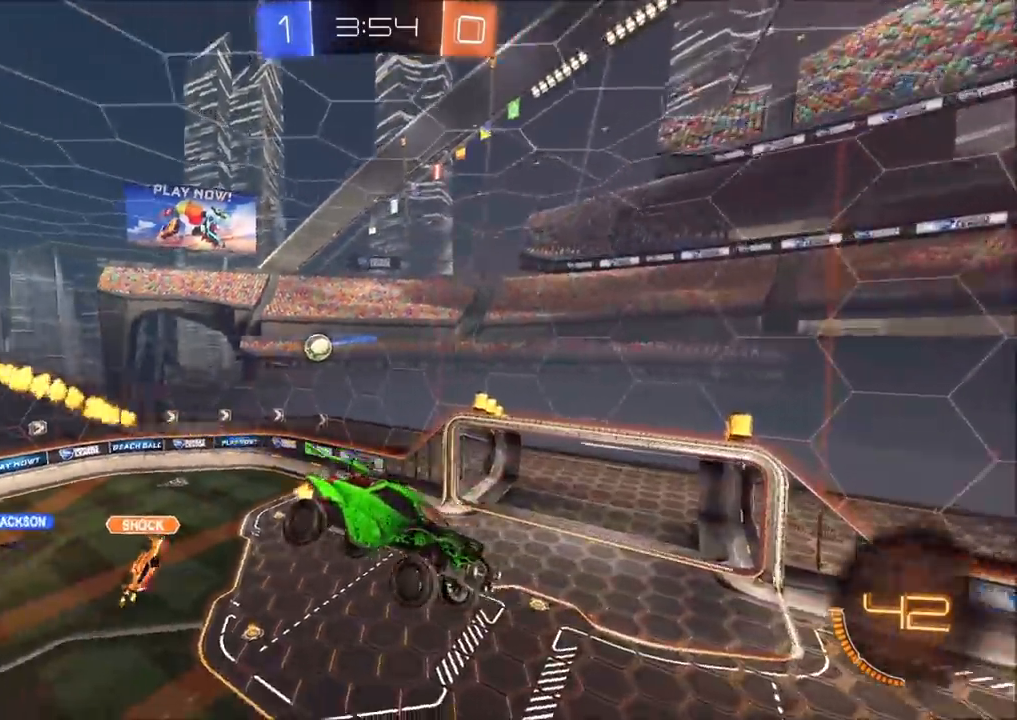
{"buttons": ["R2"], "left_stick": "center", "right_stick": "center", "events": [[100, "L1", "down"], [100, "left_stick", "right"], [200, "L1", "up"], [233, "left_stick", "center"]]}
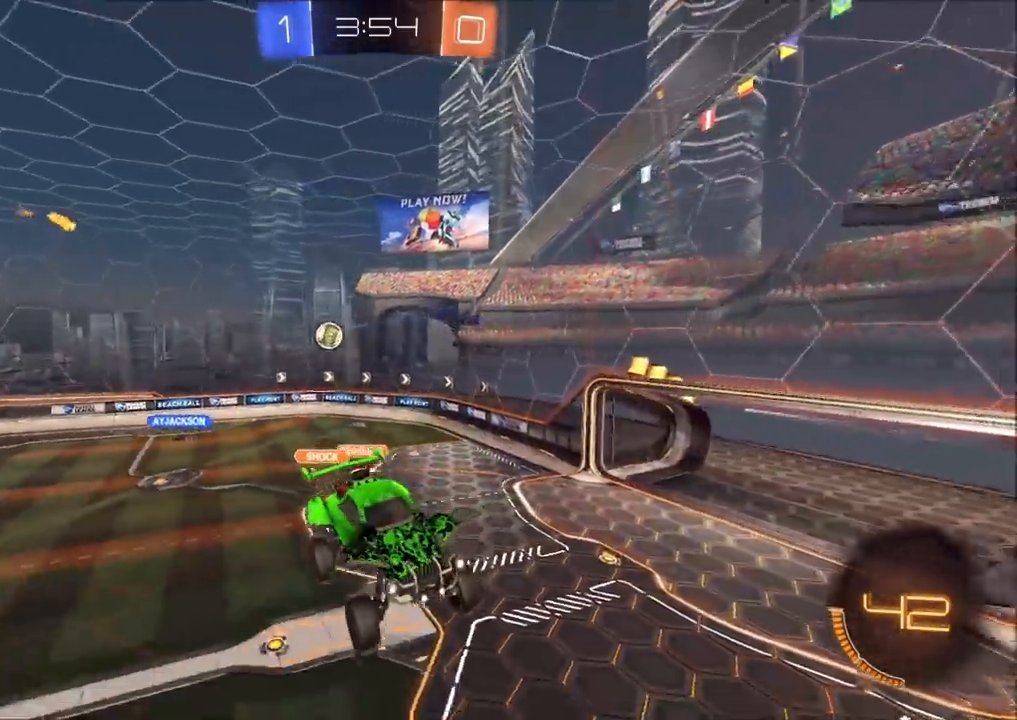
{"buttons": ["R2"], "left_stick": "center", "right_stick": "center", "events": []}
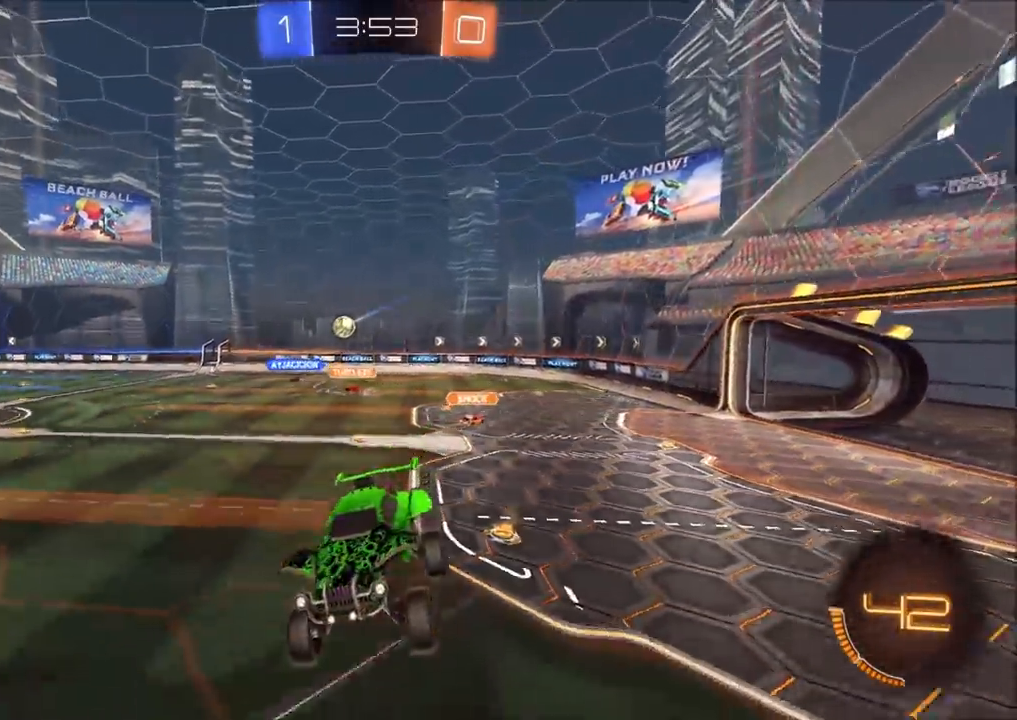
{"buttons": ["CIRCLE", "R2"], "left_stick": "right", "right_stick": "center", "events": [[133, "left_stick", "right"], [183, "CIRCLE", "down"]]}
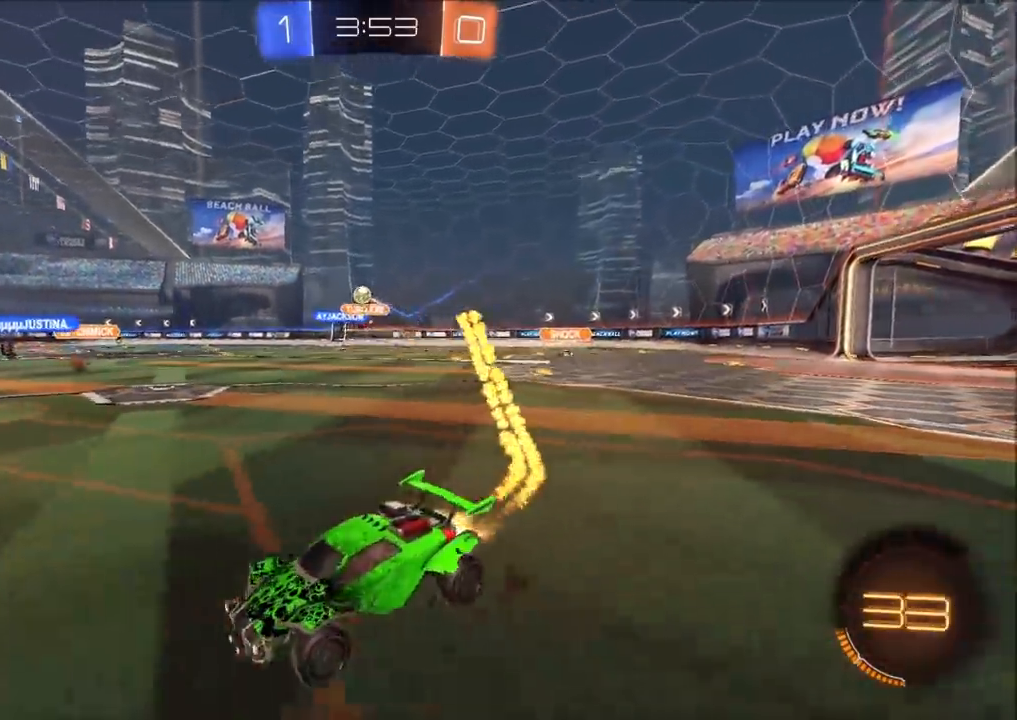
{"buttons": ["CROSS", "CIRCLE", "R2"], "left_stick": "up-right", "right_stick": "center", "events": [[167, "TRIANGLE", "down"], [250, "L1", "down"], [300, "TRIANGLE", "up"], [317, "L1", "up"], [383, "left_stick", "up-right"], [483, "CROSS", "down"]]}
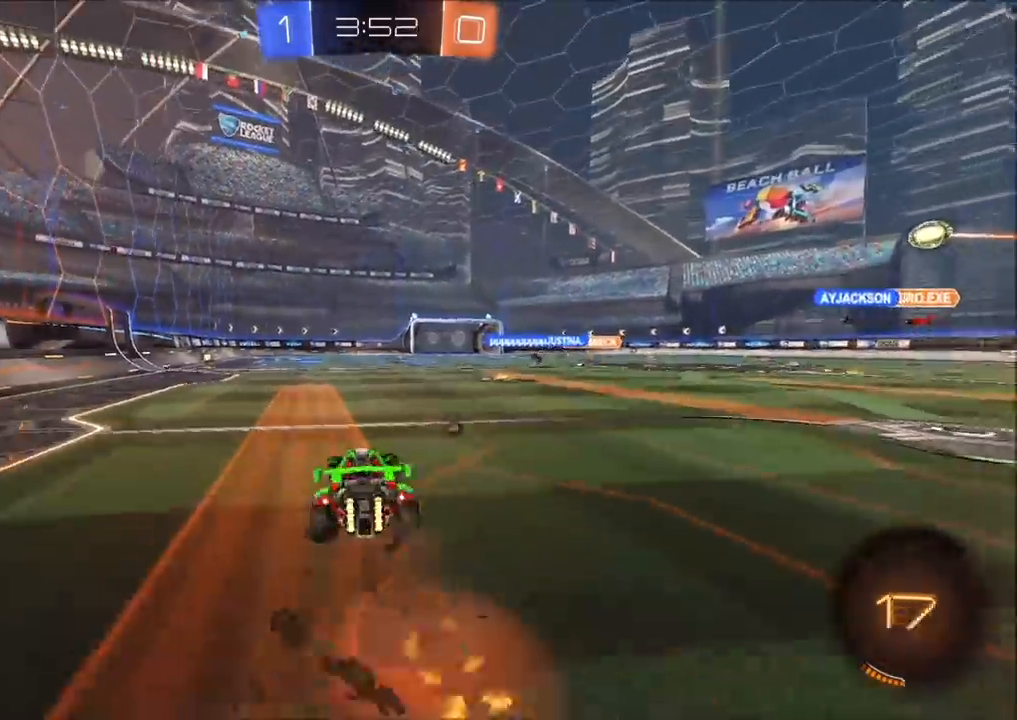
{"buttons": [], "left_stick": "left", "right_stick": "center", "events": [[17, "CIRCLE", "up"], [50, "L1", "down"], [67, "CROSS", "up"], [83, "left_stick", "up-left"], [133, "CROSS", "down"], [217, "CROSS", "up"], [250, "TRIANGLE", "down"], [317, "L1", "up"], [383, "TRIANGLE", "up"], [400, "left_stick", "left"], [450, "R2", "up"]]}
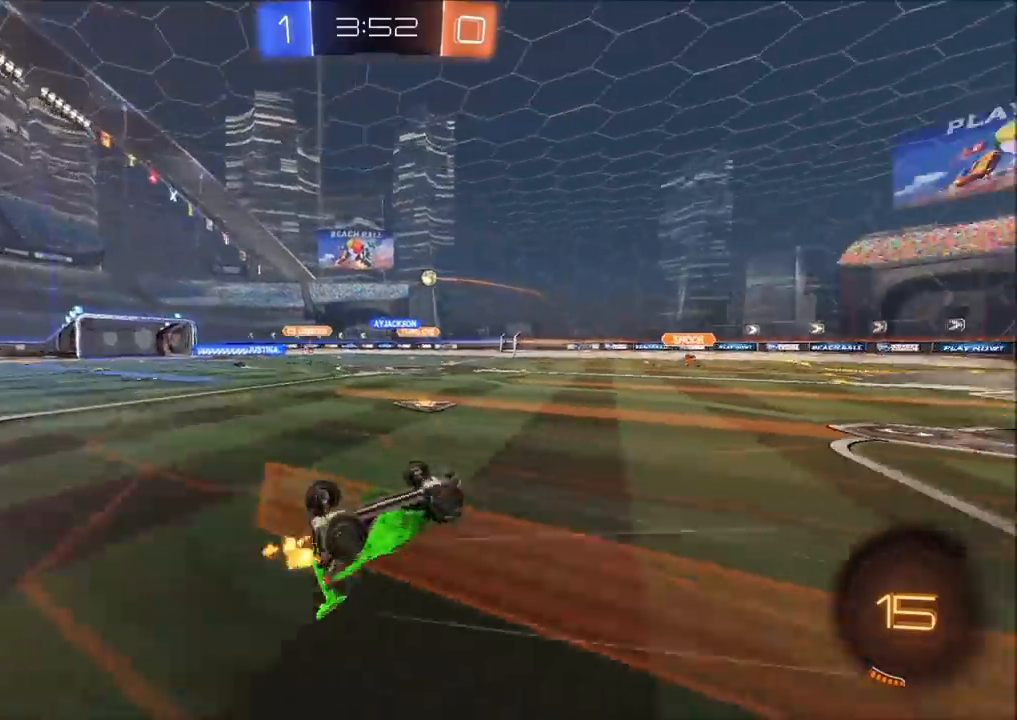
{"buttons": ["L2"], "left_stick": "left", "right_stick": "center", "events": [[17, "L2", "down"]]}
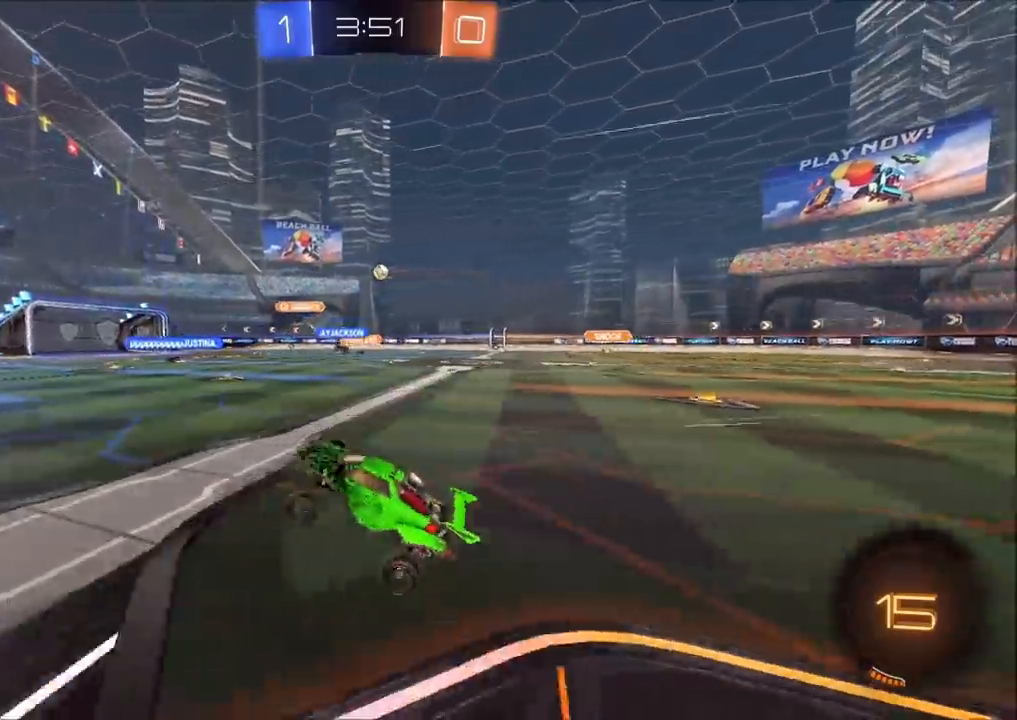
{"buttons": ["CIRCLE", "R2"], "left_stick": "up-right", "right_stick": "center", "events": [[133, "R2", "down"], [150, "L2", "up"], [167, "left_stick", "up"], [250, "left_stick", "up-right"], [500, "CIRCLE", "down"]]}
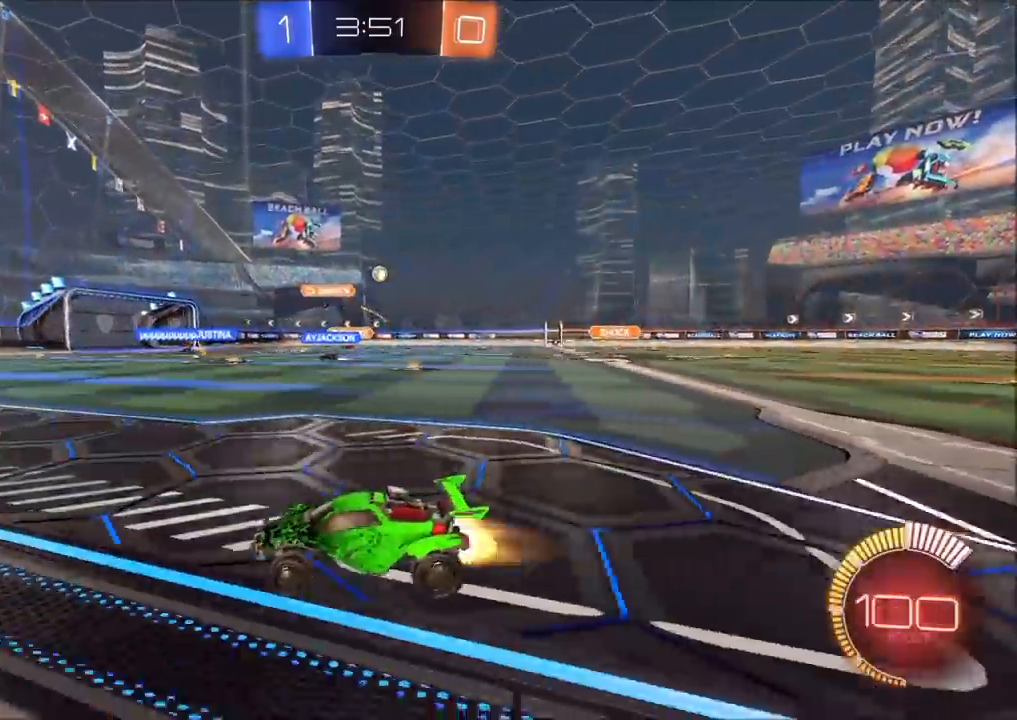
{"buttons": ["R2"], "left_stick": "center", "right_stick": "center", "events": [[367, "left_stick", "center"], [483, "CIRCLE", "up"]]}
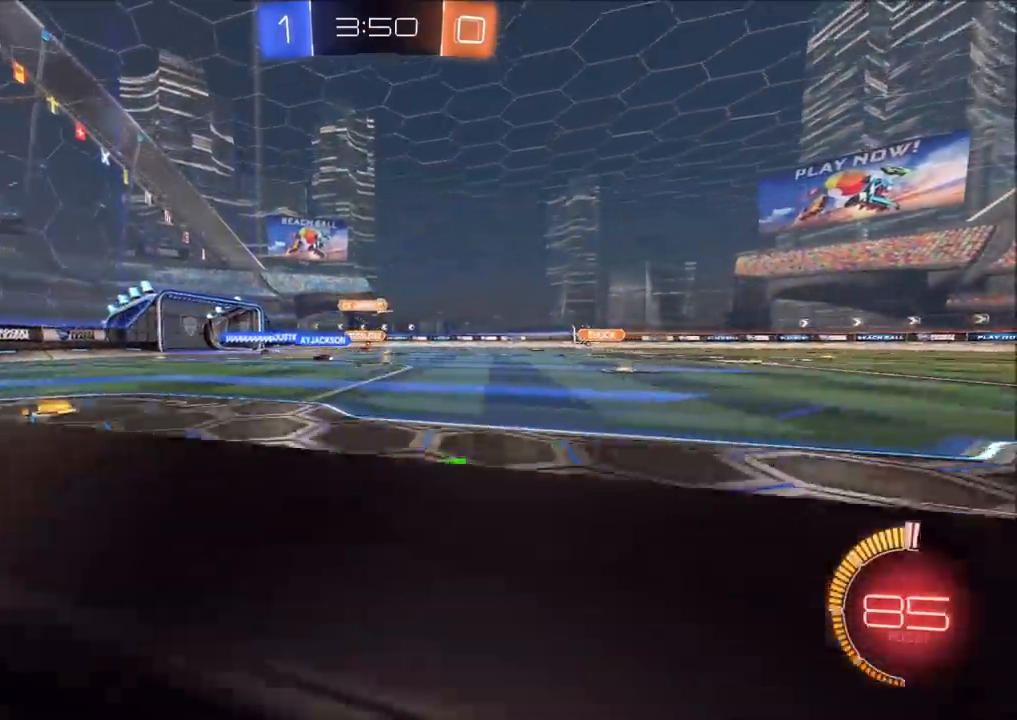
{"buttons": ["R2"], "left_stick": "center", "right_stick": "center", "events": []}
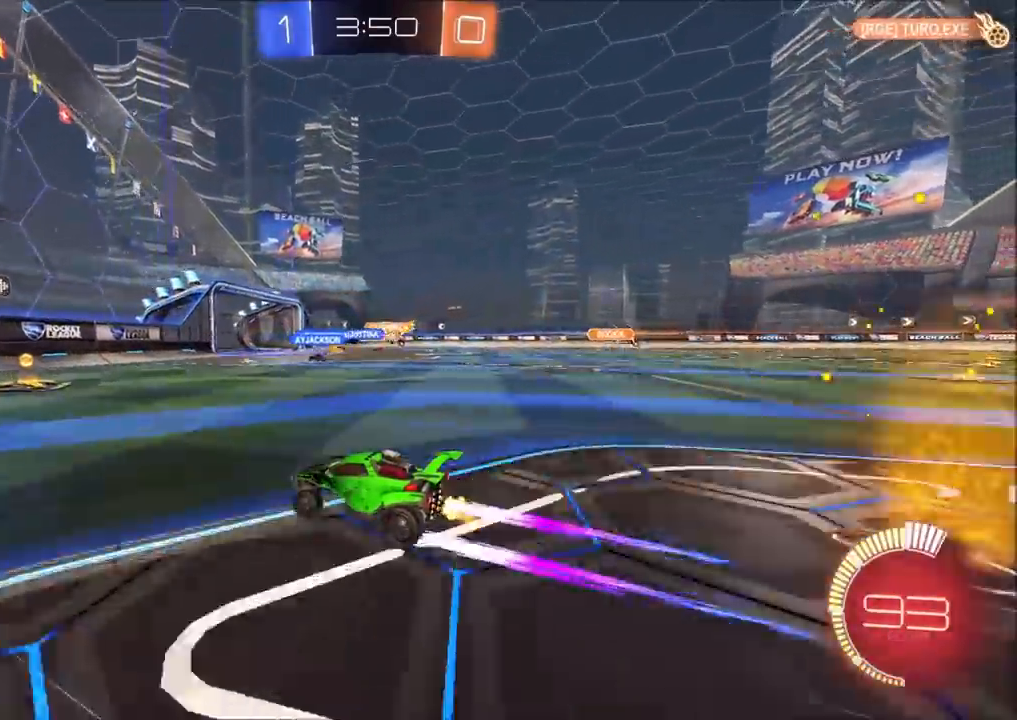
{"buttons": ["R2"], "left_stick": "up-right", "right_stick": "center", "events": [[117, "left_stick", "right"], [183, "left_stick", "up-right"]]}
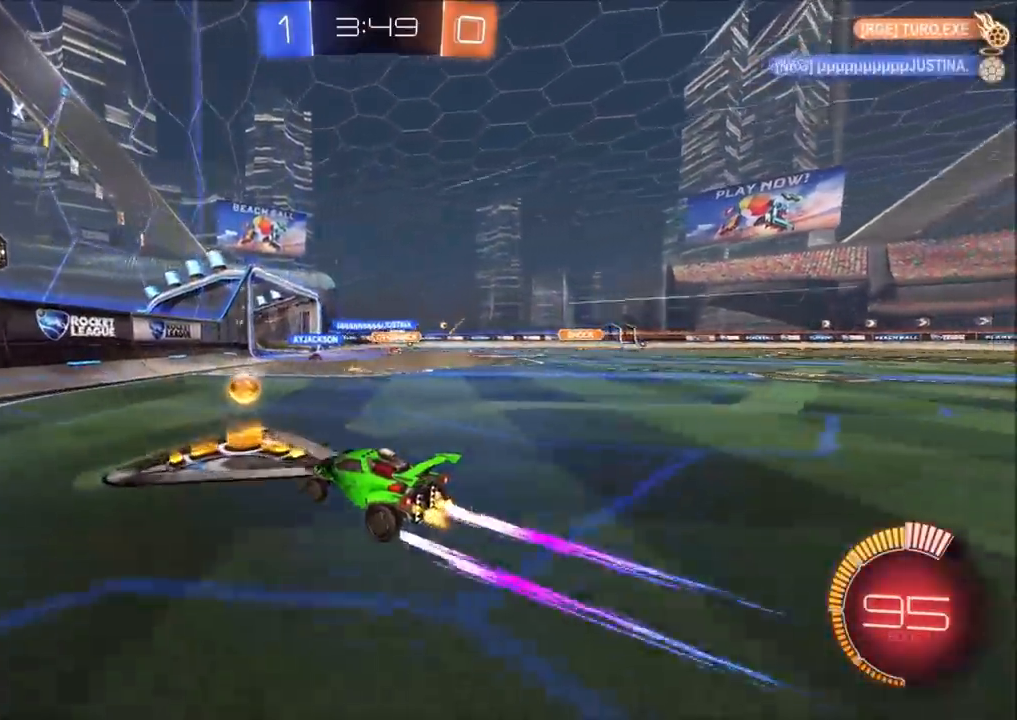
{"buttons": ["R2"], "left_stick": "center", "right_stick": "center", "events": [[267, "CIRCLE", "down"], [383, "CIRCLE", "up"], [467, "left_stick", "center"]]}
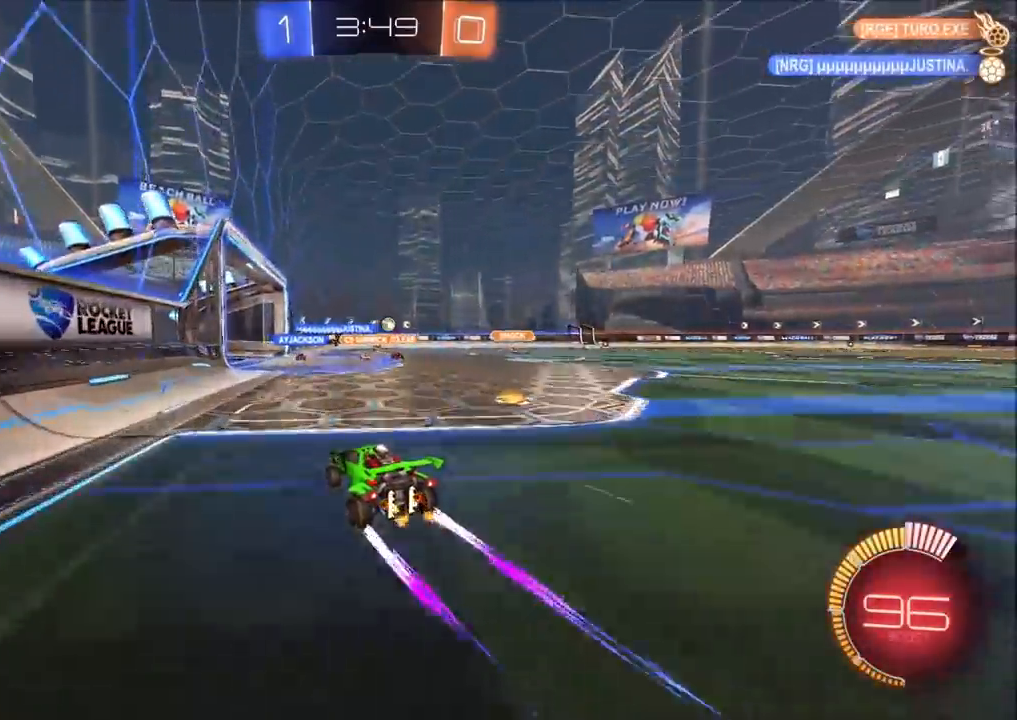
{"buttons": [], "left_stick": "center", "right_stick": "center", "events": [[183, "R2", "up"], [317, "L2", "down"], [467, "L2", "up"]]}
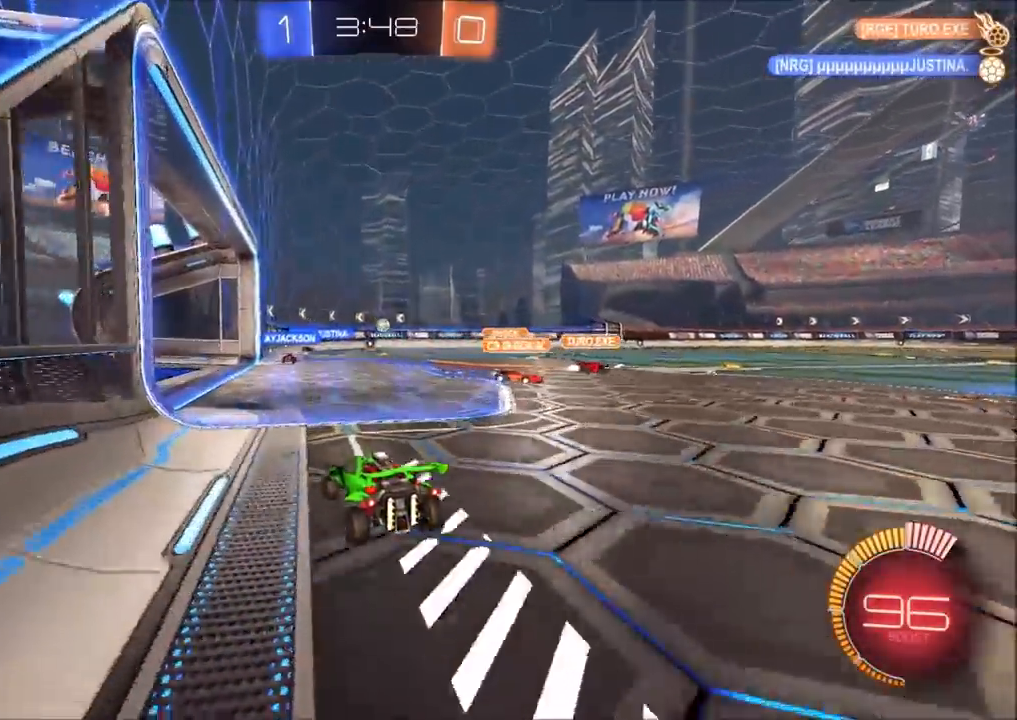
{"buttons": ["R2"], "left_stick": "center", "right_stick": "center", "events": [[83, "L2", "down"], [133, "left_stick", "left"], [150, "L2", "up"], [217, "R2", "down"], [417, "left_stick", "center"]]}
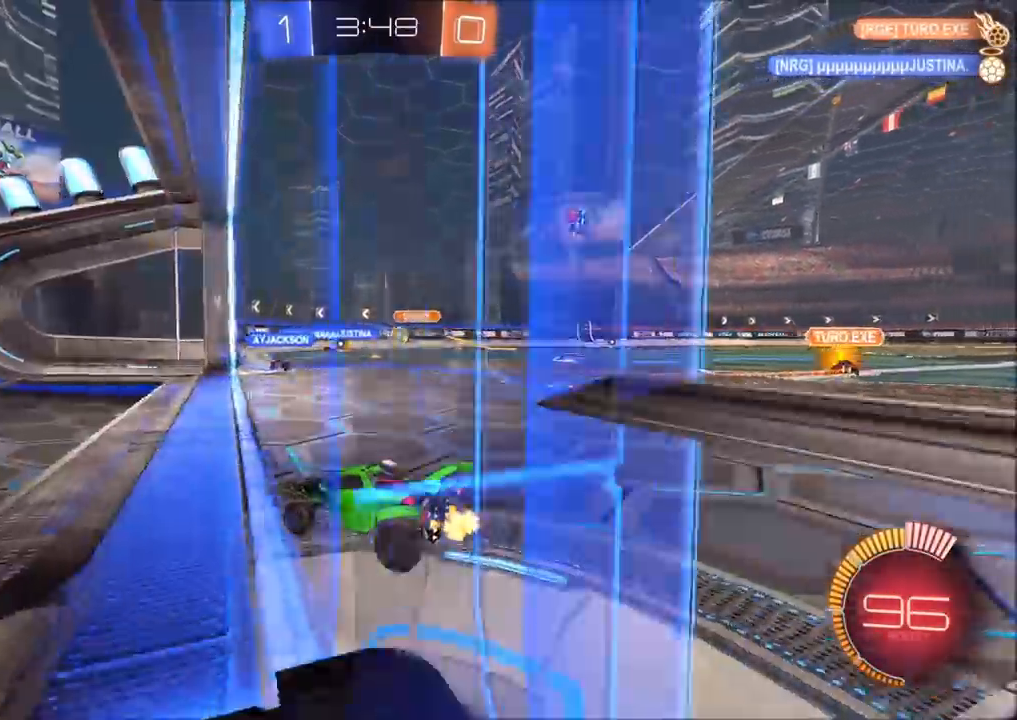
{"buttons": ["R2"], "left_stick": "right", "right_stick": "center", "events": [[83, "left_stick", "right"], [200, "L1", "down"], [300, "L1", "up"]]}
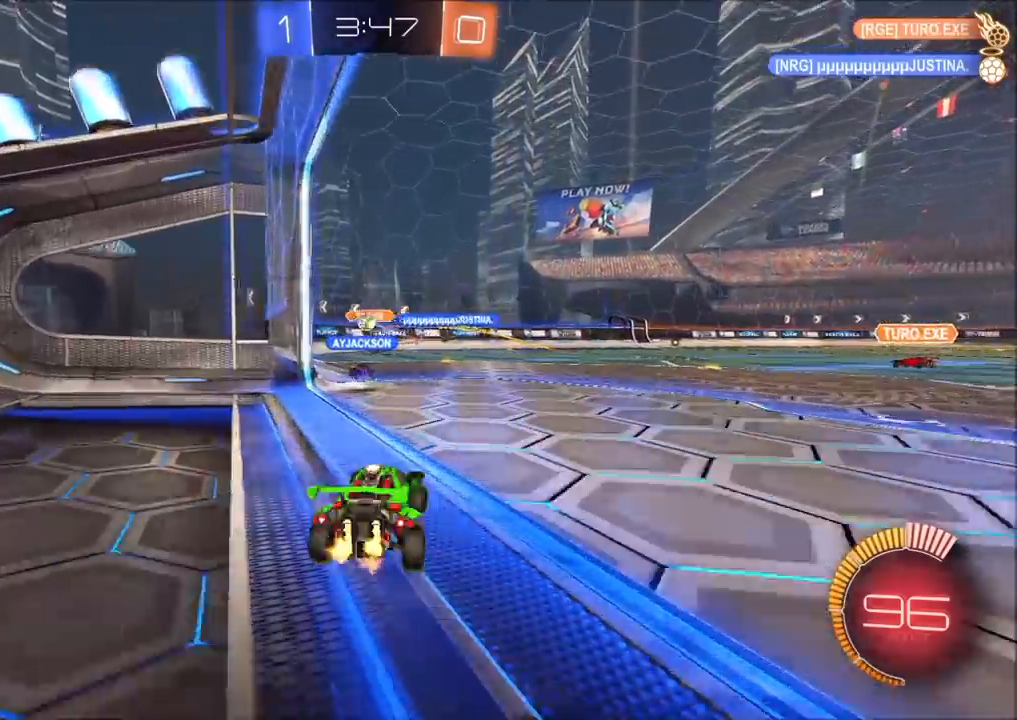
{"buttons": ["L2"], "left_stick": "left", "right_stick": "center"}
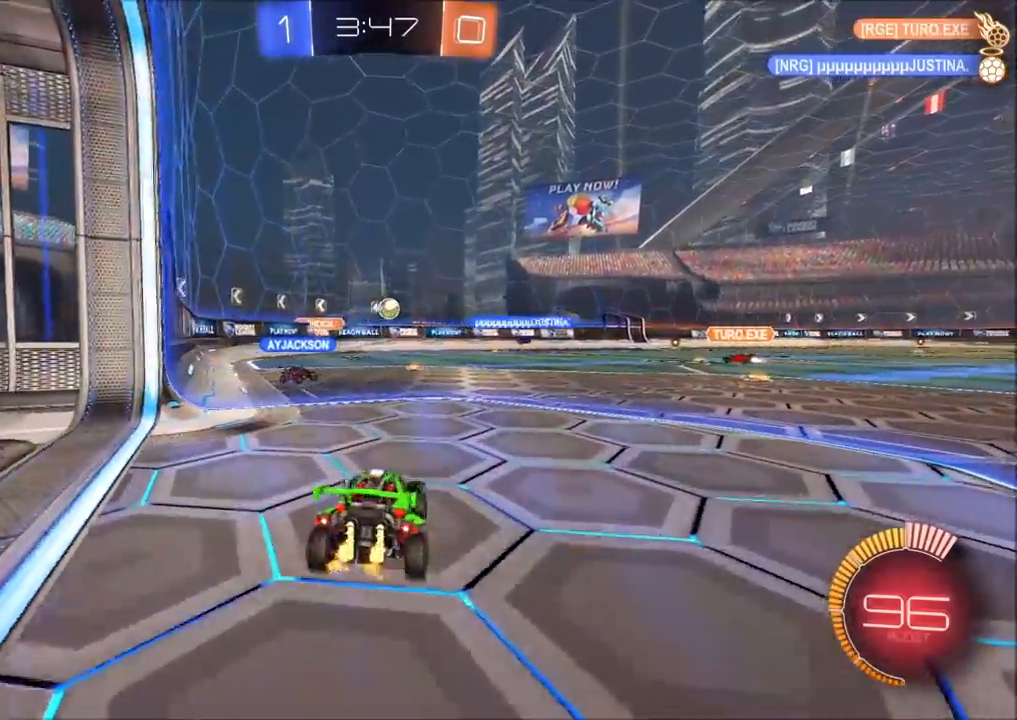
{"buttons": ["L2"], "left_stick": "center", "right_stick": "center", "events": [[100, "left_stick", "center"], [167, "left_stick", "left"], [483, "left_stick", "center"]]}
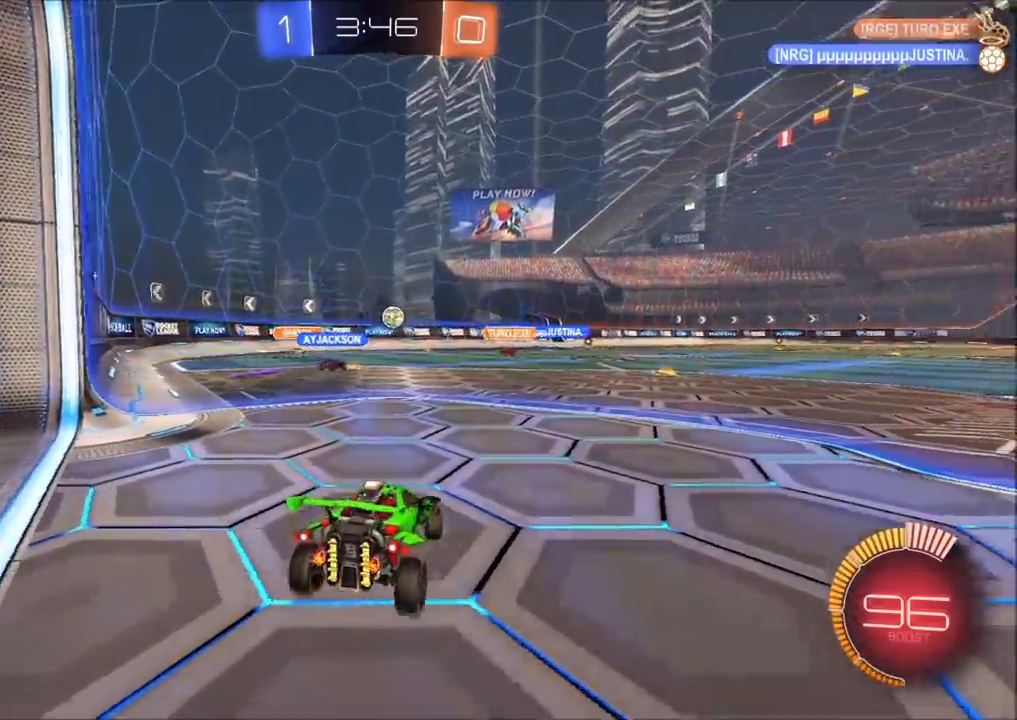
{"buttons": ["L2"], "left_stick": "center", "right_stick": "center", "events": []}
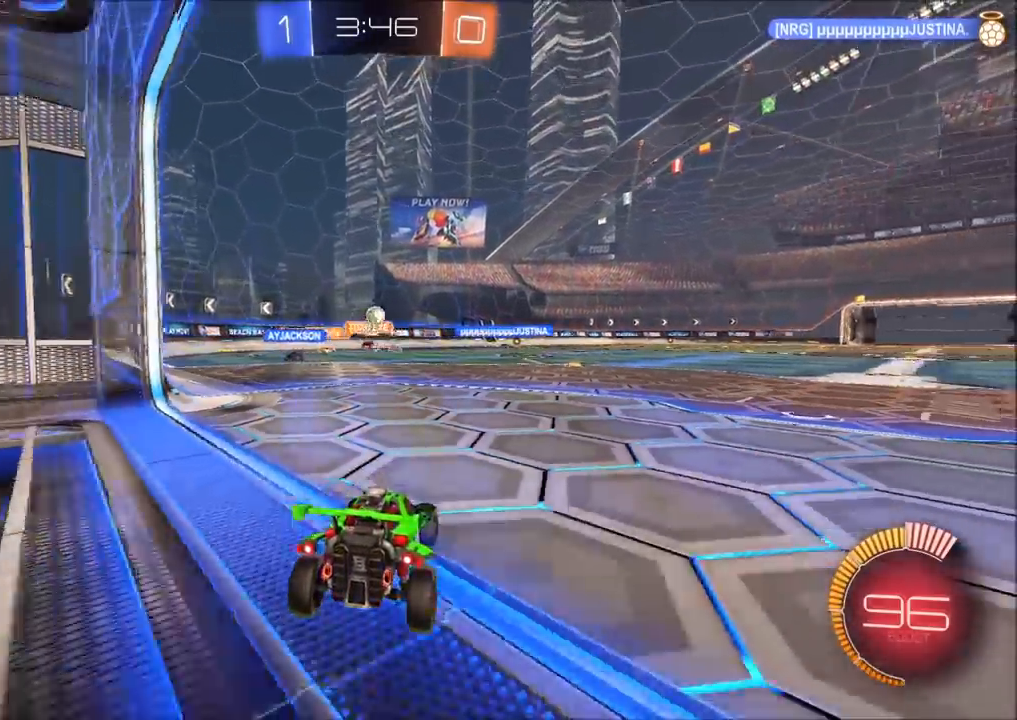
{"buttons": ["L2"], "left_stick": "center", "right_stick": "center", "events": [[117, "L2", "up"], [233, "L2", "down"], [300, "left_stick", "right"], [483, "left_stick", "center"]]}
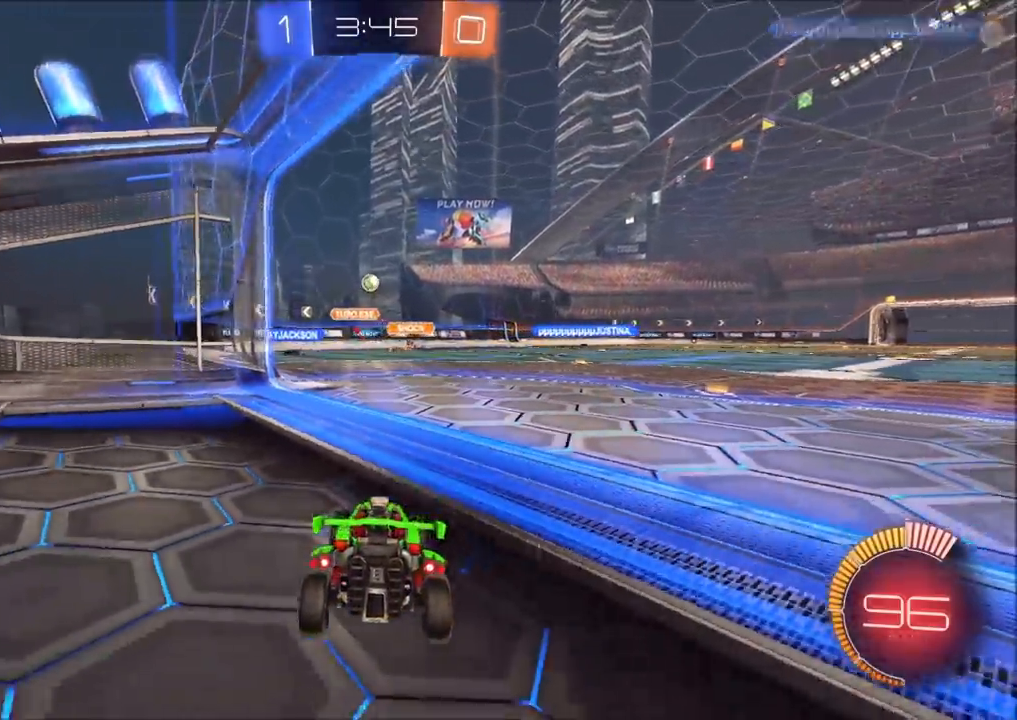
{"buttons": ["R2"], "left_stick": "center", "right_stick": "center", "events": [[100, "L2", "up"], [133, "R2", "down"]]}
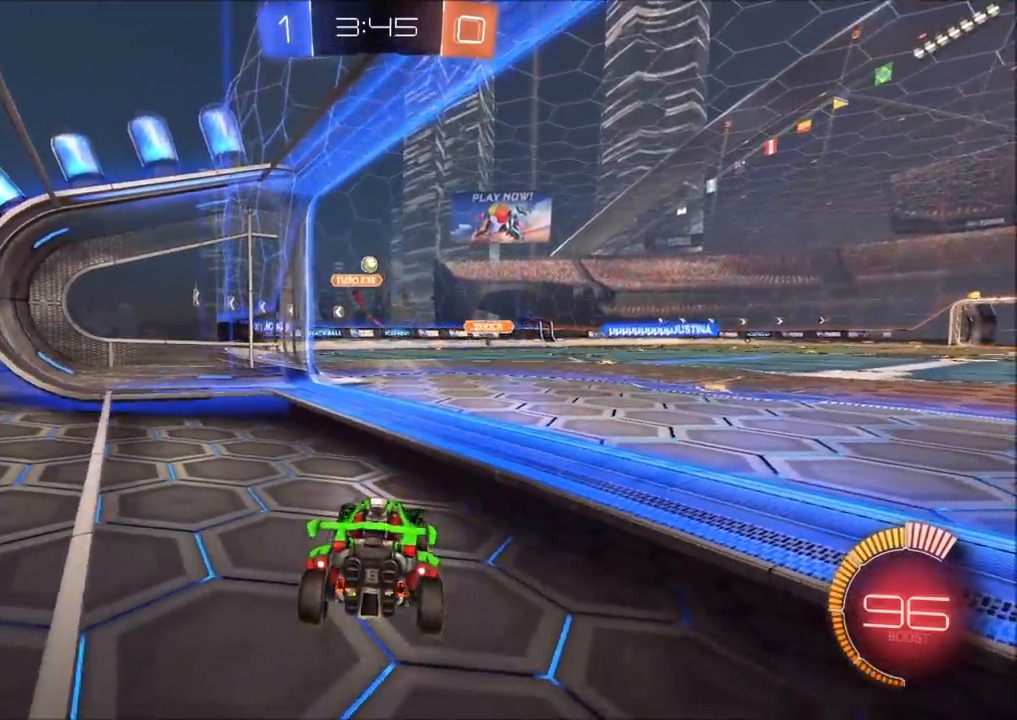
{"buttons": ["R2"], "left_stick": "center", "right_stick": "center", "events": [[183, "R2", "up"], [367, "R2", "down"]]}
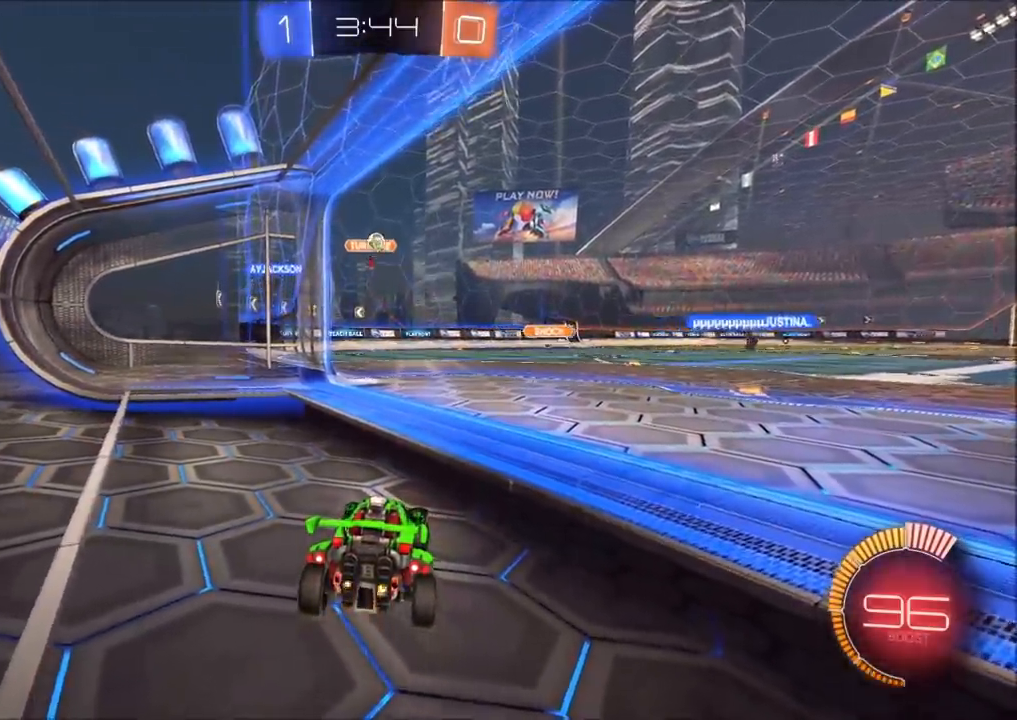
{"buttons": ["L2"], "left_stick": "center", "right_stick": "center", "events": [[67, "R2", "up"], [167, "L2", "down"], [250, "left_stick", "left"], [450, "left_stick", "center"]]}
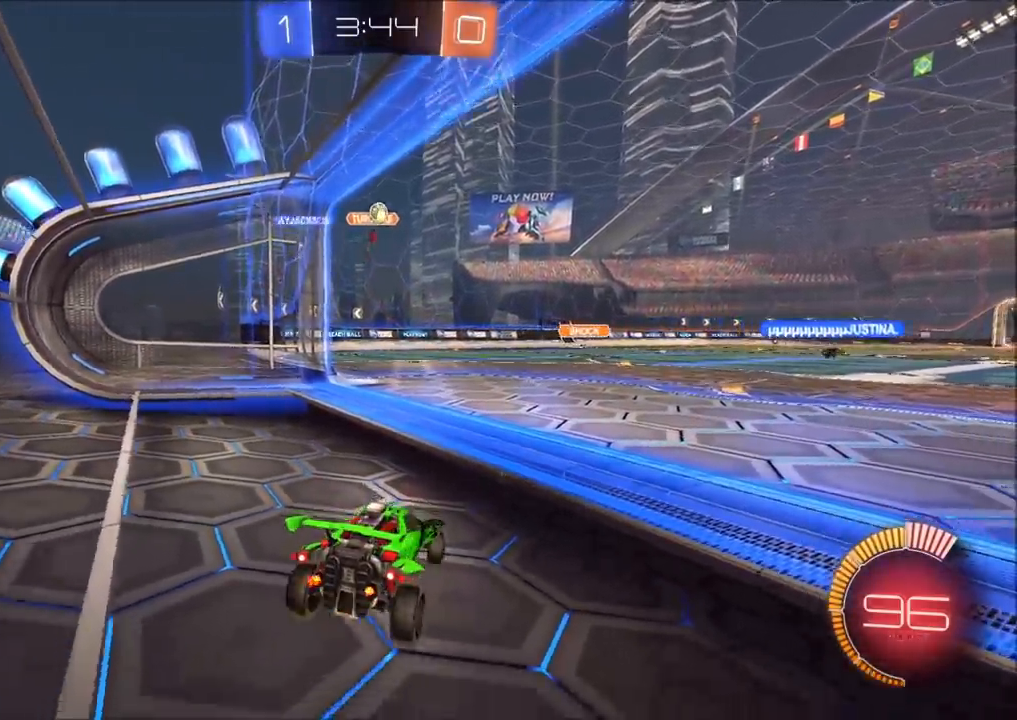
{"buttons": ["R2"], "left_stick": "center", "right_stick": "center", "events": [[33, "L2", "up"], [167, "R2", "down"]]}